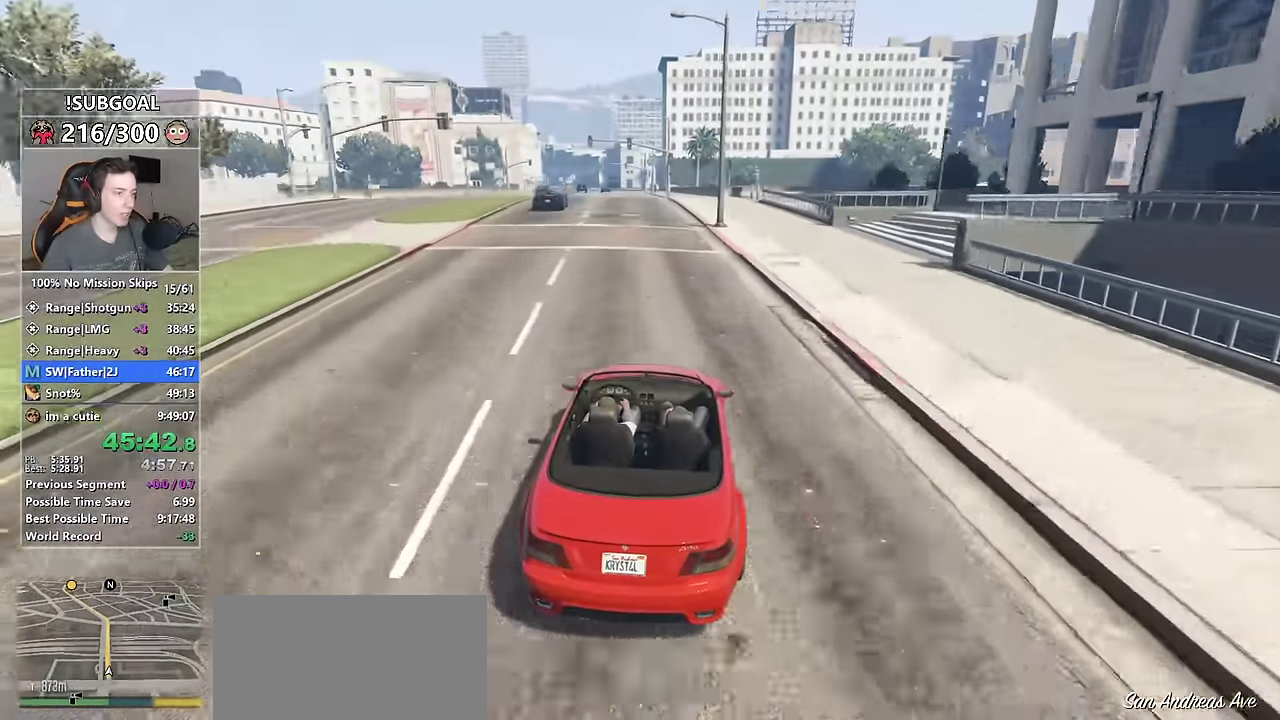
Gameplay with keyboard and mouse; each line is a JSON object with the keys and mouse buttons held at the frame after it. "events" lists presses ("down") and releases ("up") of "1", "2", "3", "4", "5", "6", "7", "8", "a", "c", "caps_lock", "ctrl", "d", "e", "escape", "f", "f1", "f2", "f3", "g", "num4", "num5", "num6", "p", "q", "r", "return", "s", "shift", "space", "tab", "v", "w", "mouse_left", "mouse_middle", "mouse_right", "mouse_mb4", "mouse_mb5", "mouse_wheel_up" and "mouse_wheel_down" between this image and that frame as [ms after this image, input, new state], when the widget could be followed in between. "mouse_left", "mouse_middle", "mouse_right", "mouse_mb4", "mouse_mb5", "mouse_wheel_up", "mouse_wheel_down" = the "left", "middle", "right", "mb4", "mb5", "wheel_up", "wheel_down" buttons of the "mouse" list. No other keys are recorded. Not read: mouse_move.
{"keys": ["w"], "mouse": [], "events": [[117, "a", "down"], [200, "a", "up"], [350, "a", "down"], [400, "a", "up"]]}
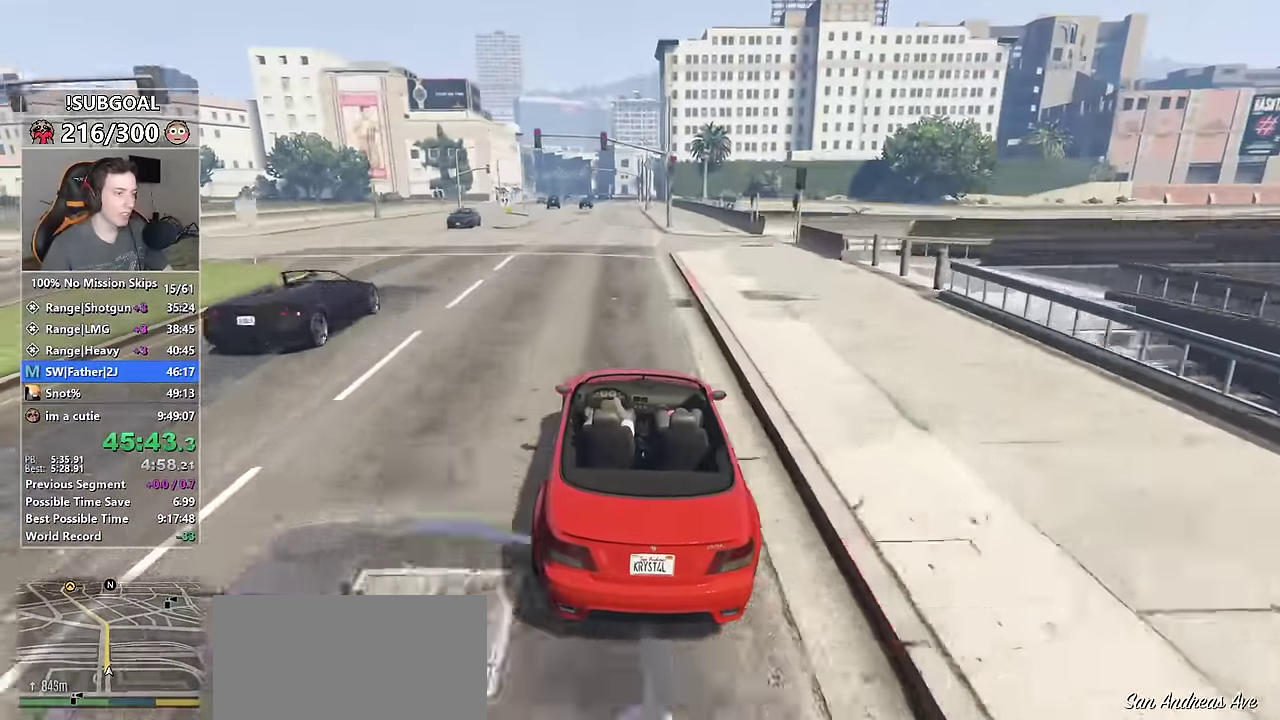
{"keys": ["s", "w"], "mouse": [], "events": [[184, "mouse_mb5", "down"], [184, "s", "down"], [317, "mouse_mb5", "up"]]}
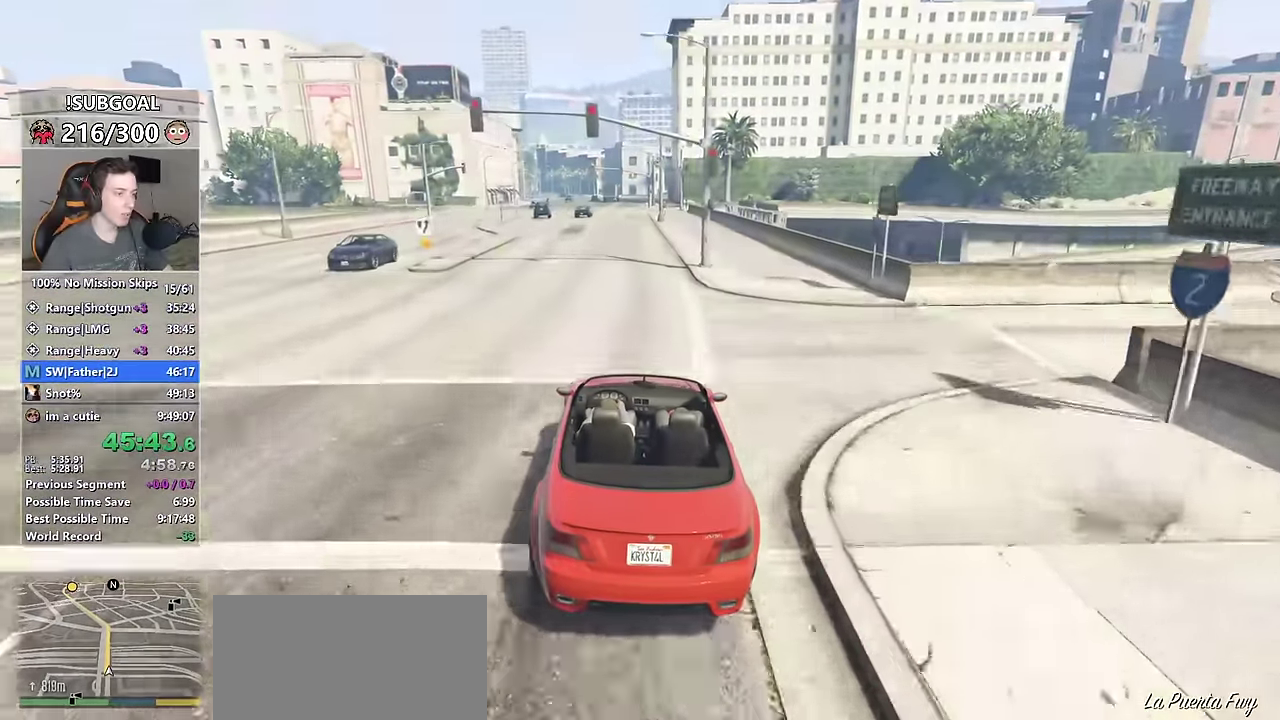
{"keys": ["w"], "mouse": [], "events": [[184, "a", "down"], [234, "mouse_mb5", "down"], [234, "s", "up"], [267, "a", "up"], [284, "mouse_mb5", "up"], [434, "d", "down"], [467, "d", "up"]]}
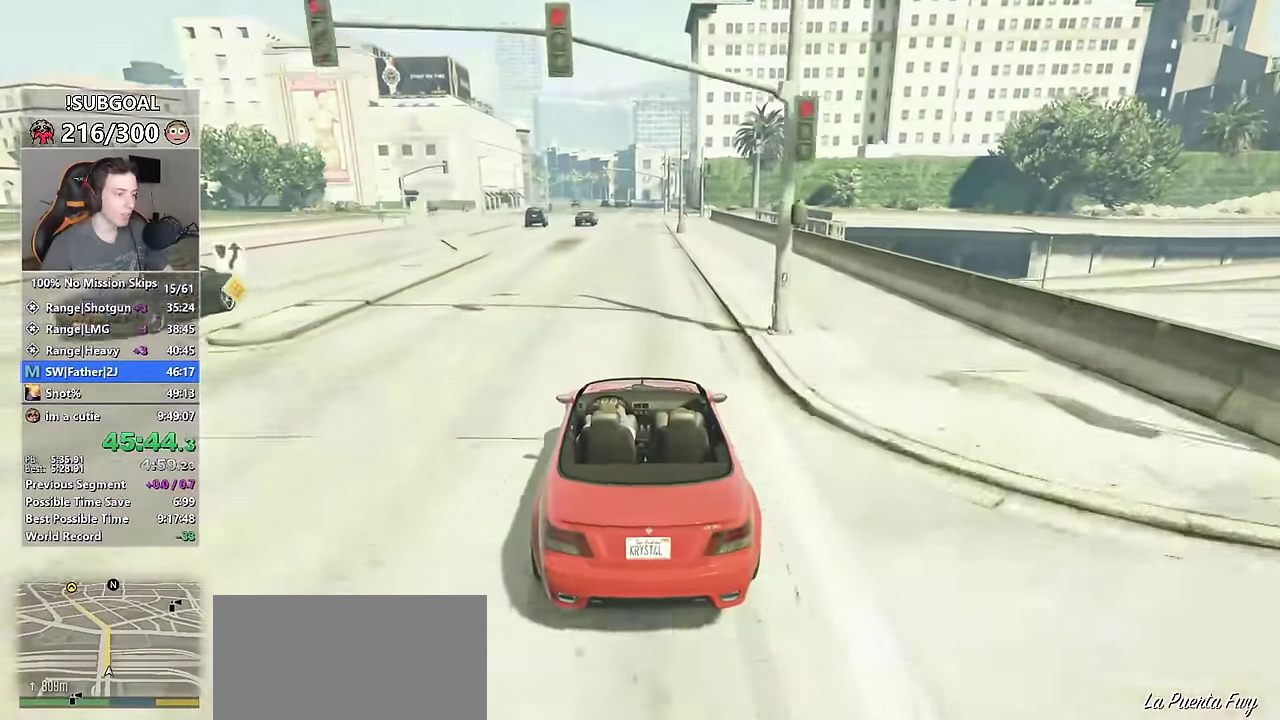
{"keys": ["w"], "mouse": [], "events": [[300, "a", "down"], [350, "a", "up"]]}
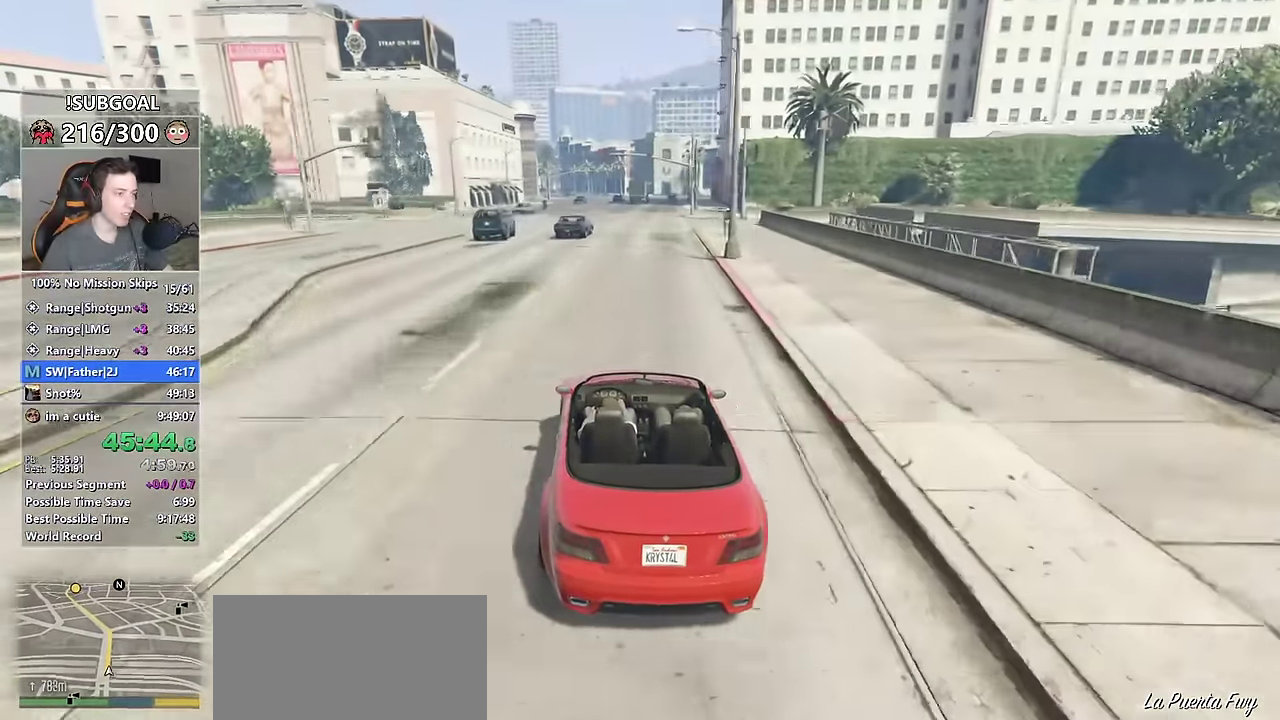
{"keys": ["w"], "mouse": [], "events": [[134, "d", "down"], [184, "d", "up"]]}
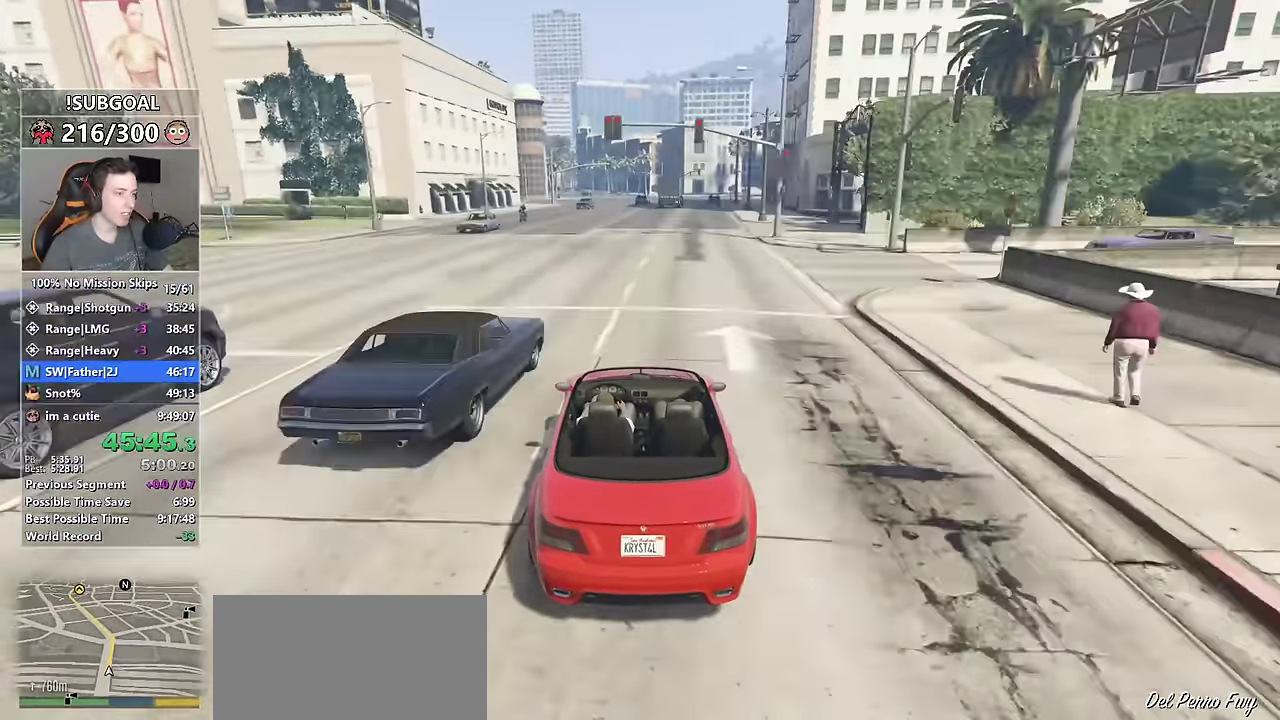
{"keys": ["w"], "mouse": [], "events": [[150, "a", "down"], [167, "a", "up"]]}
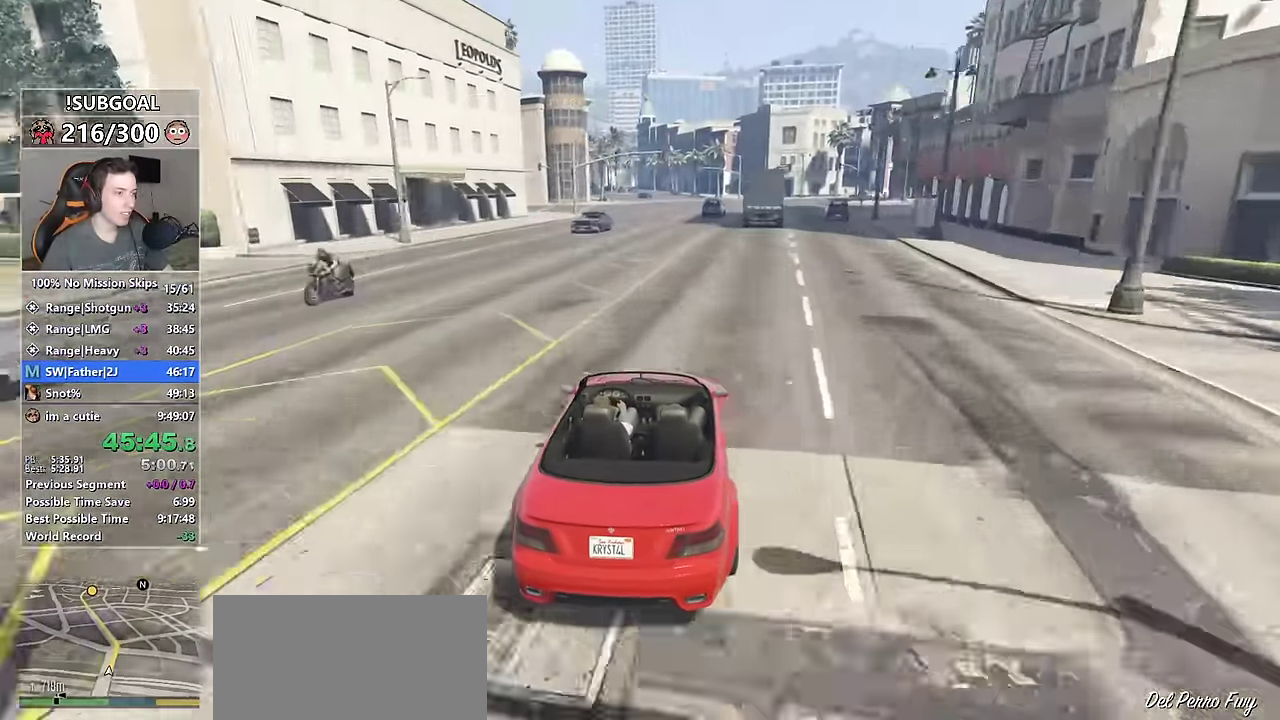
{"keys": ["a", "w"], "mouse": [], "events": [[250, "a", "down"], [400, "a", "up"], [500, "a", "down"]]}
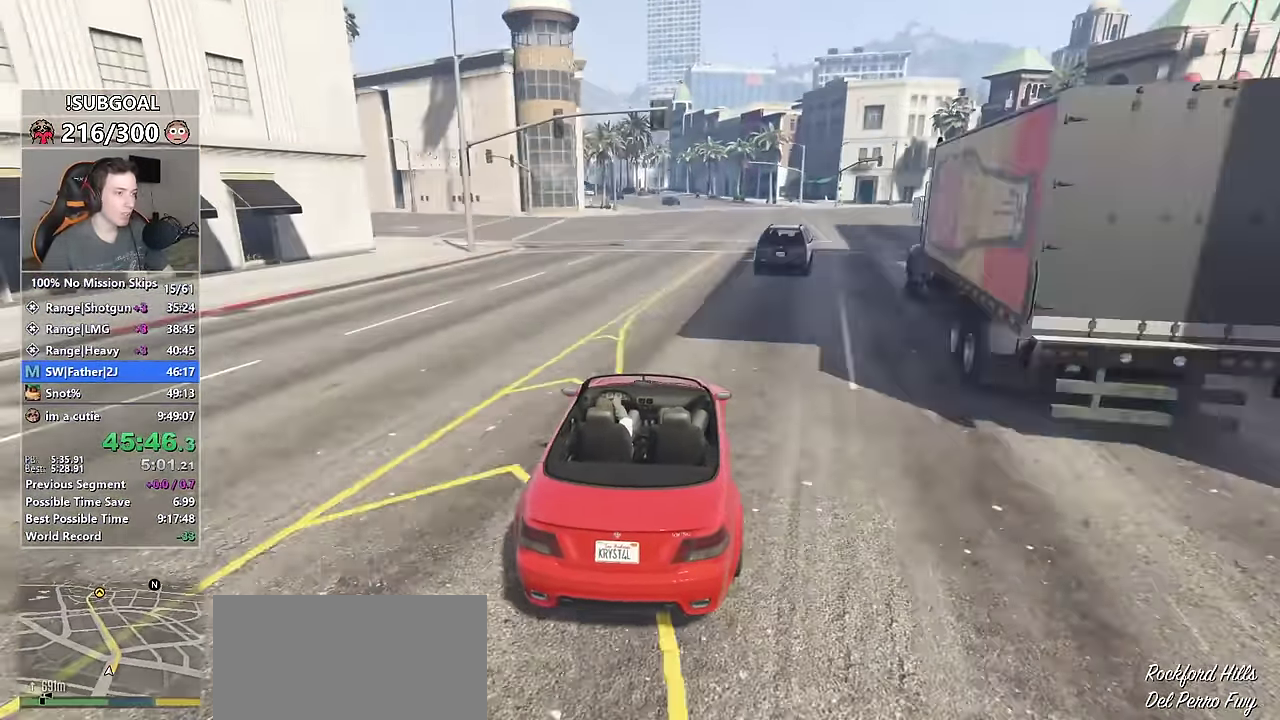
{"keys": ["w"], "mouse": [], "events": [[134, "a", "up"], [217, "a", "down"], [417, "a", "up"]]}
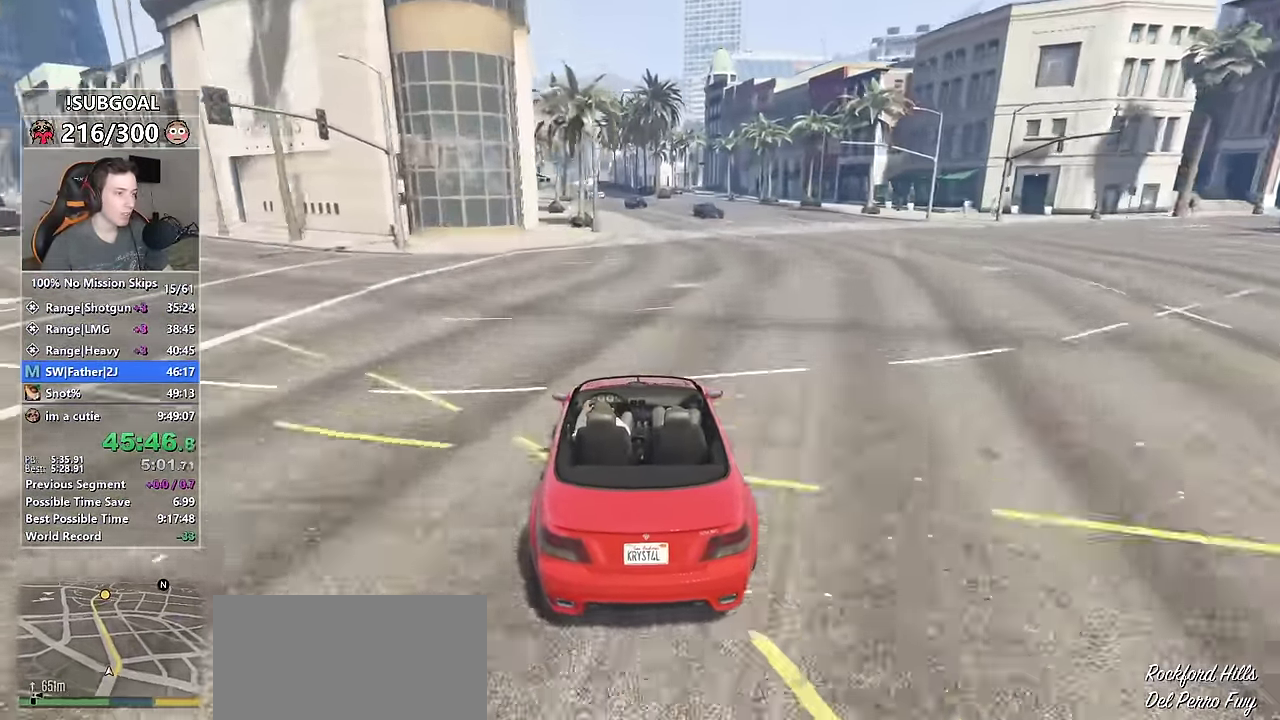
{"keys": ["w"], "mouse": [], "events": [[100, "a", "down"], [184, "a", "up"], [334, "a", "down"], [450, "a", "up"]]}
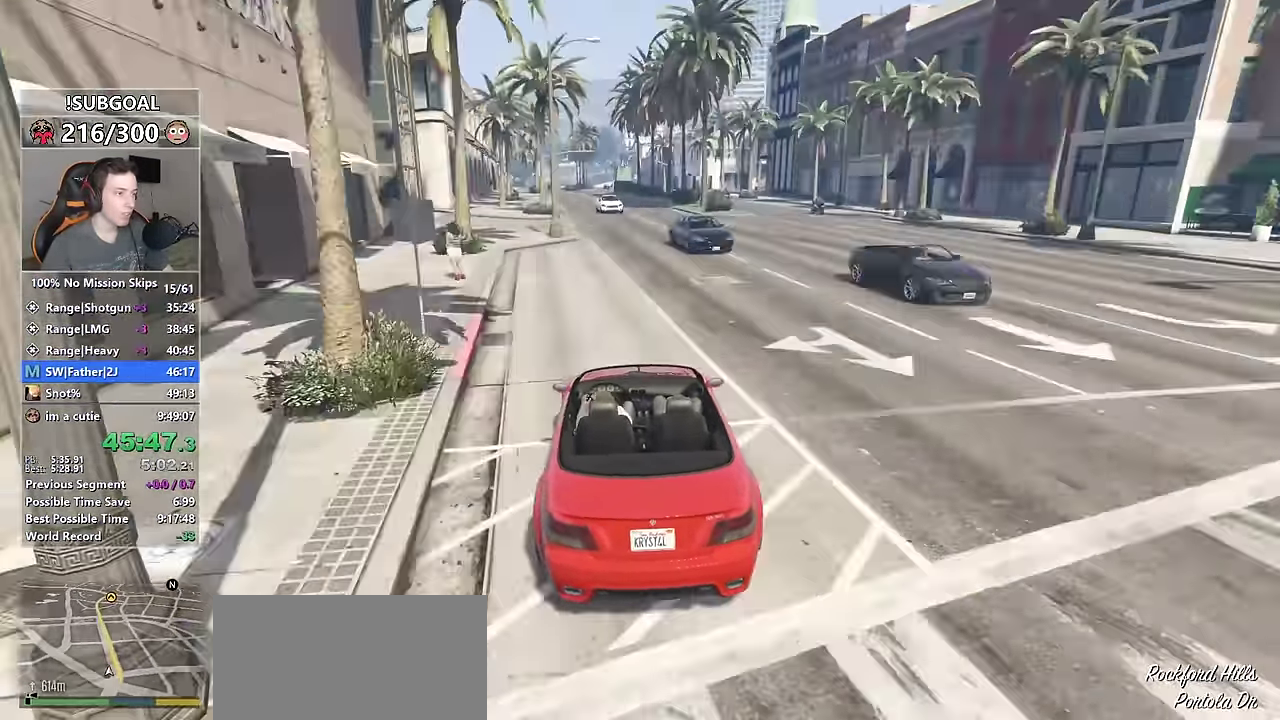
{"keys": ["w"], "mouse": [], "events": [[17, "a", "down"], [117, "mouse_mb5", "down"], [200, "mouse_mb5", "up"], [300, "mouse_mb5", "down"], [350, "a", "up"], [350, "mouse_mb5", "up"]]}
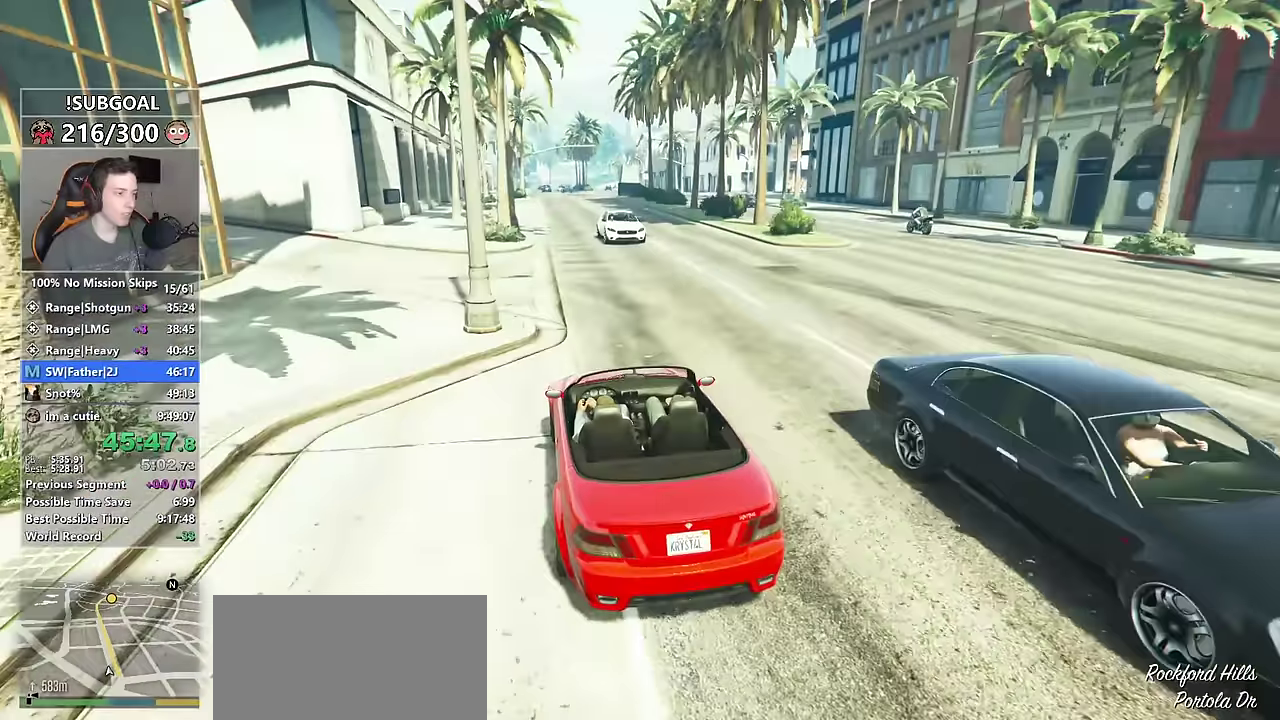
{"keys": ["w"], "mouse": [], "events": [[417, "d", "down"], [450, "d", "up"]]}
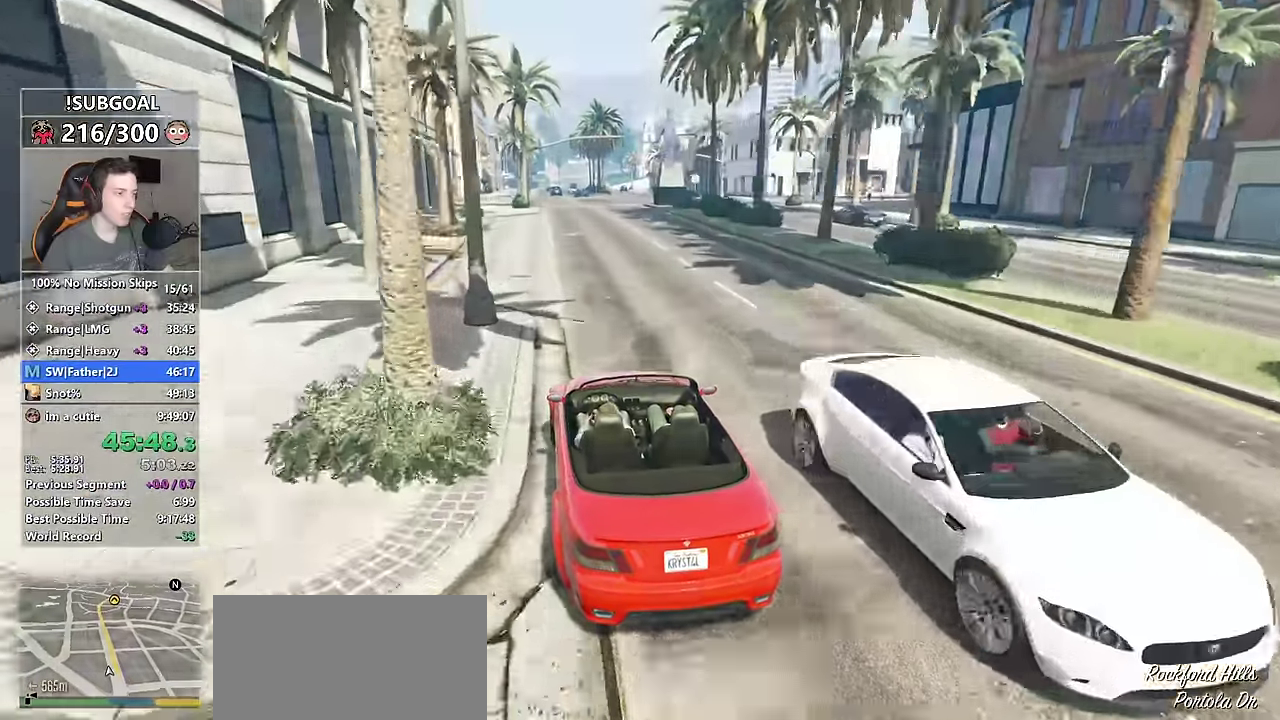
{"keys": ["w"], "mouse": [], "events": [[150, "d", "down"], [250, "d", "up"], [383, "d", "down"], [433, "d", "up"]]}
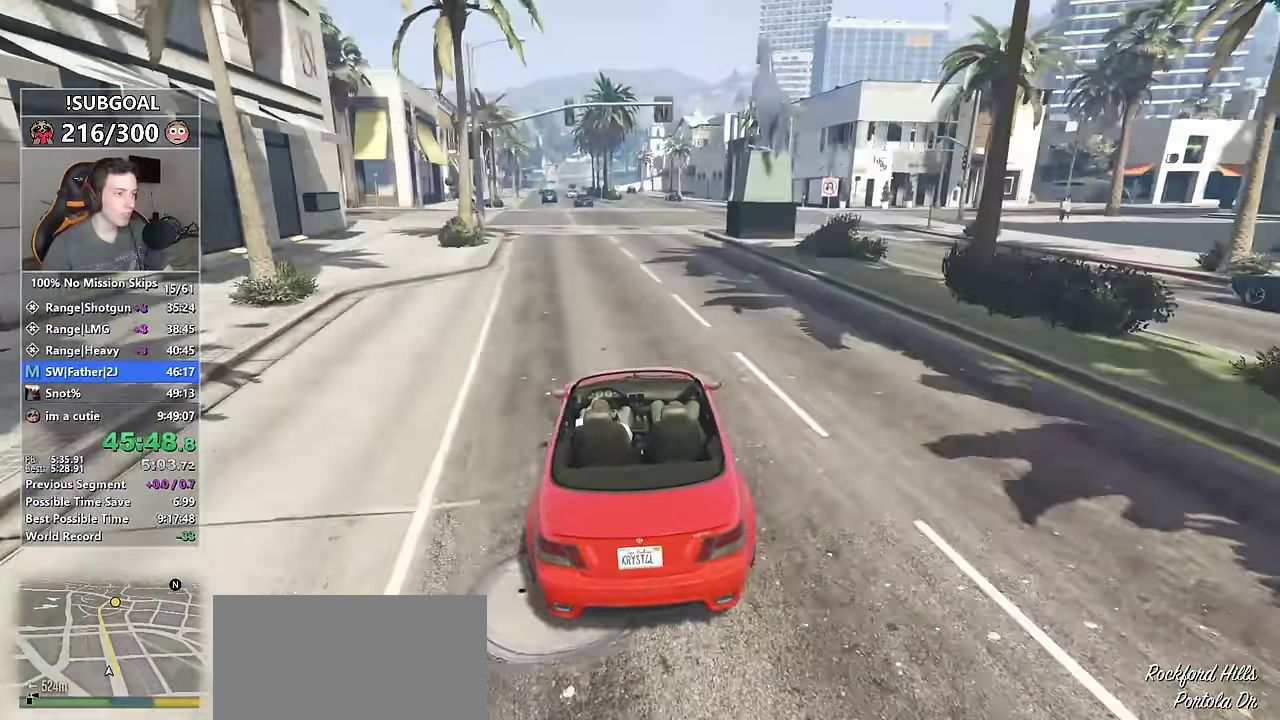
{"keys": ["w"], "mouse": [], "events": [[67, "d", "down"], [117, "d", "up"]]}
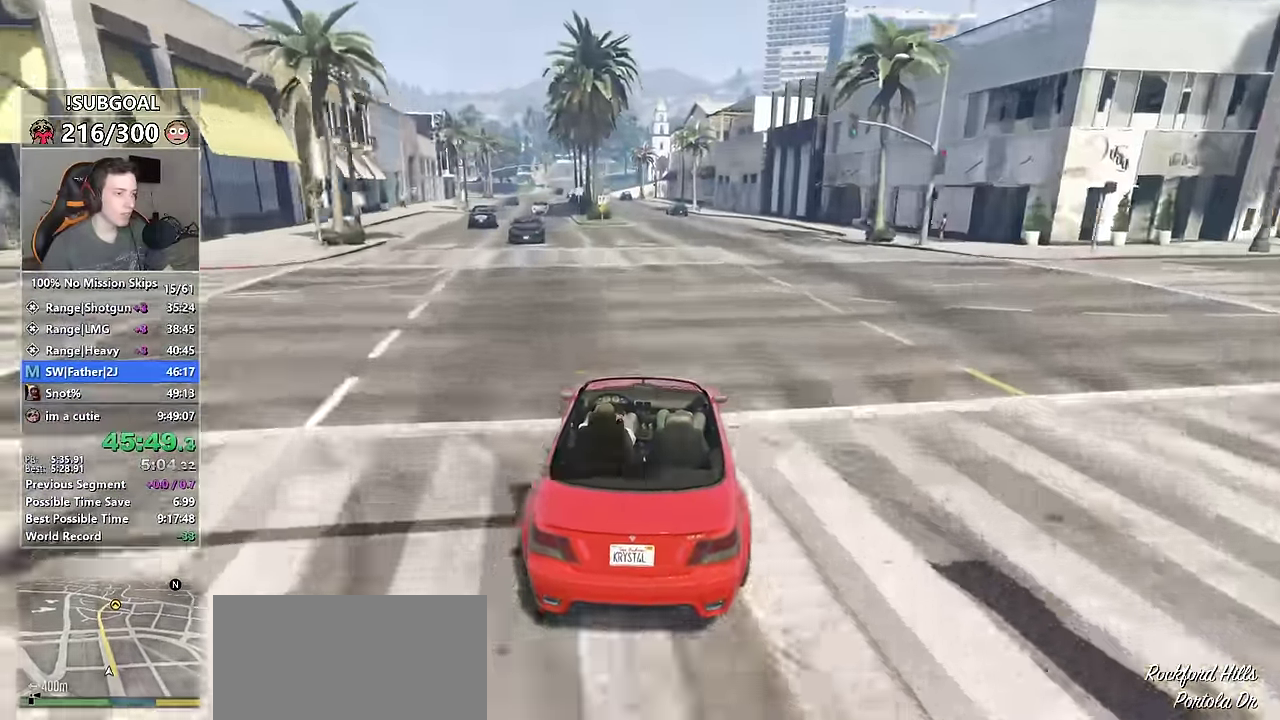
{"keys": ["w"], "mouse": ["mb5"], "events": [[133, "a", "down"], [217, "s", "down"], [317, "a", "up"], [317, "mouse_mb5", "down"], [400, "mouse_mb5", "up"], [433, "s", "up"], [450, "mouse_mb5", "down"]]}
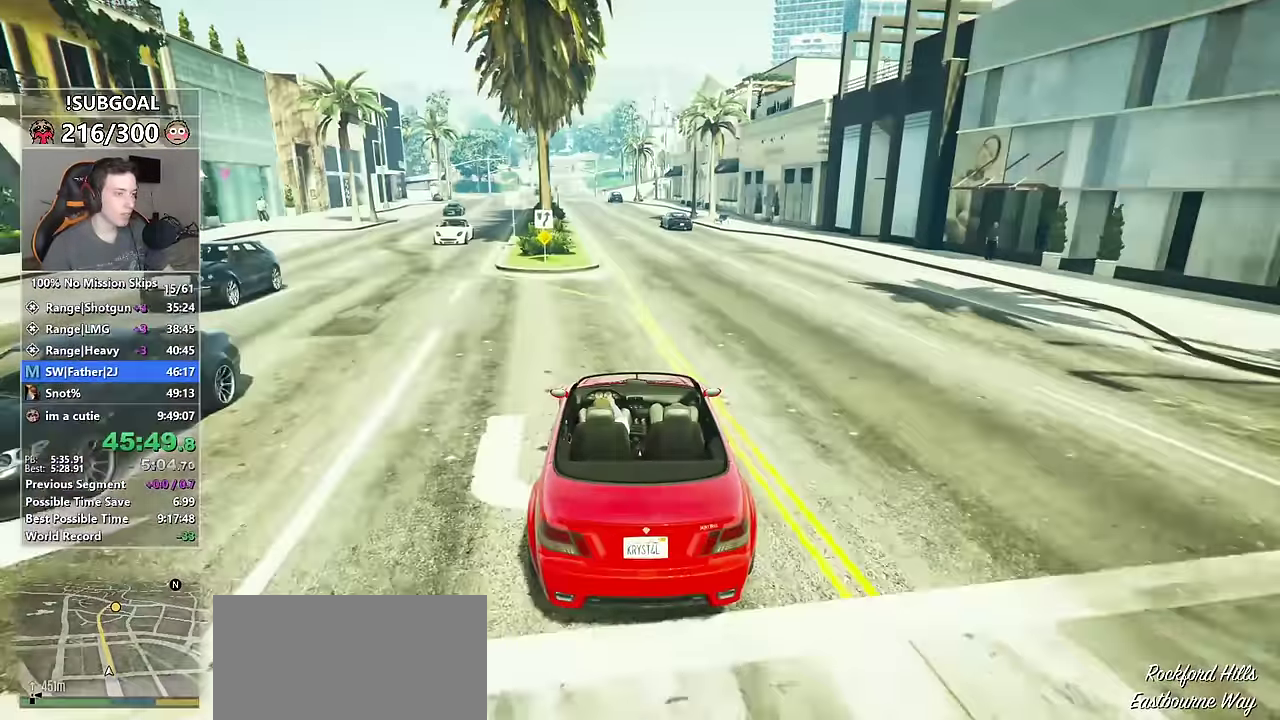
{"keys": ["w"], "mouse": [], "events": [[50, "mouse_mb5", "up"], [333, "a", "down"], [417, "a", "up"]]}
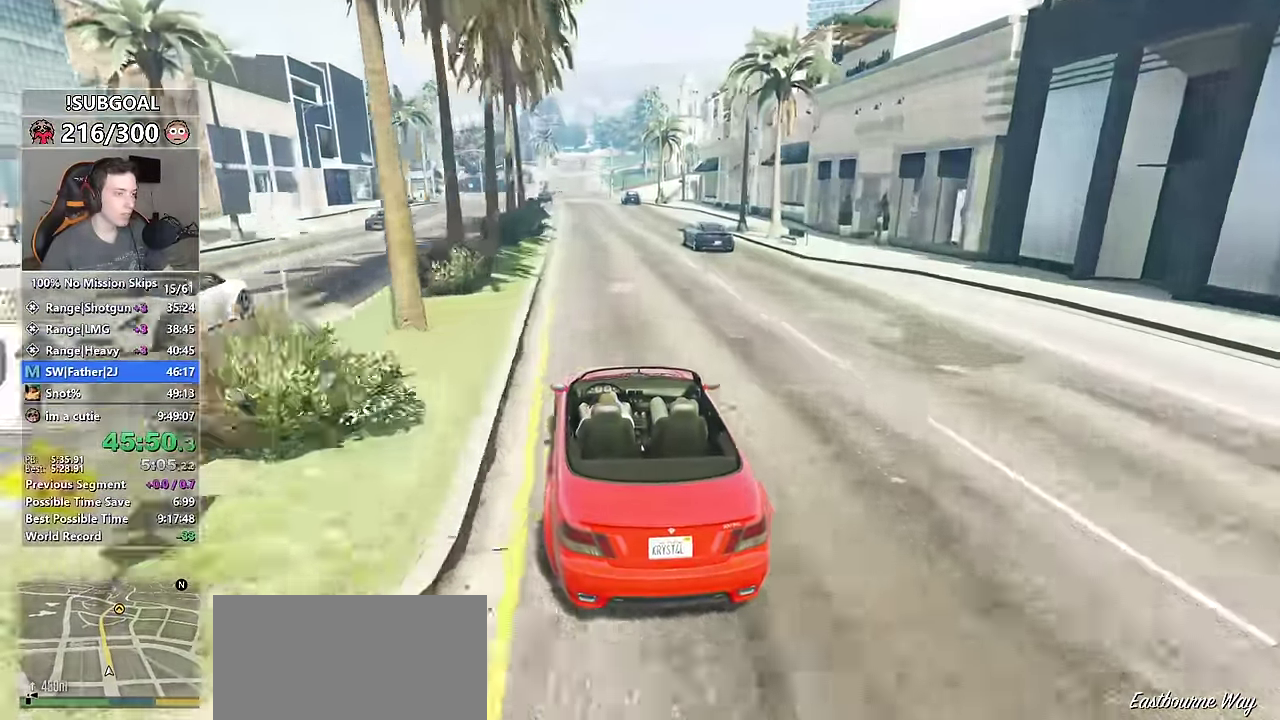
{"keys": ["w"], "mouse": [], "events": [[117, "a", "down"], [133, "a", "up"]]}
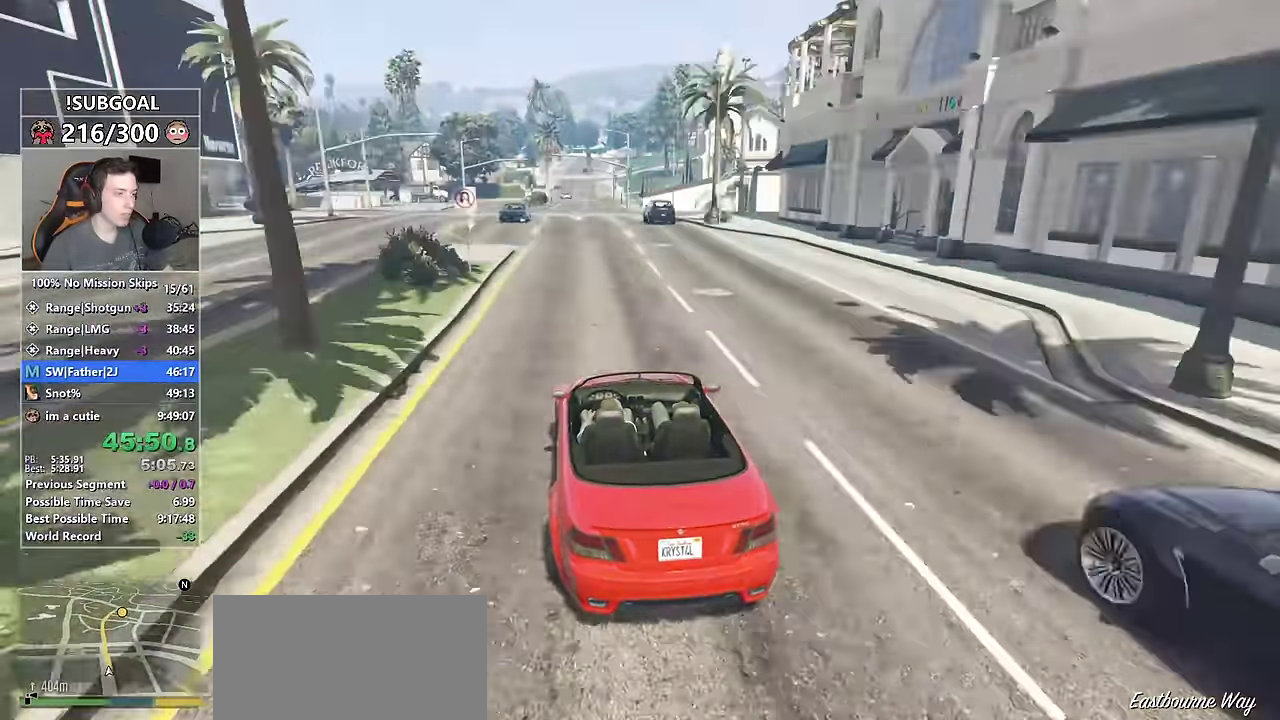
{"keys": ["w"], "mouse": [], "events": [[233, "a", "down"], [317, "a", "up"]]}
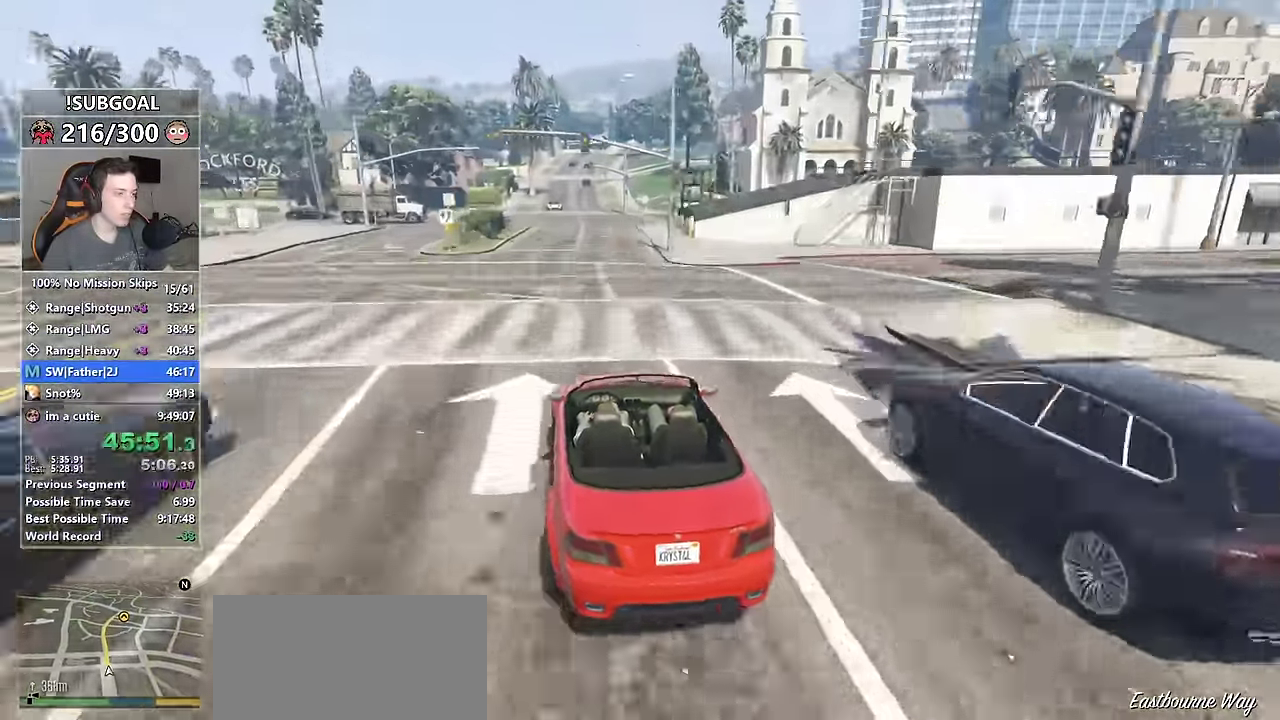
{"keys": ["d"], "mouse": [], "events": [[233, "w", "up"], [483, "d", "down"]]}
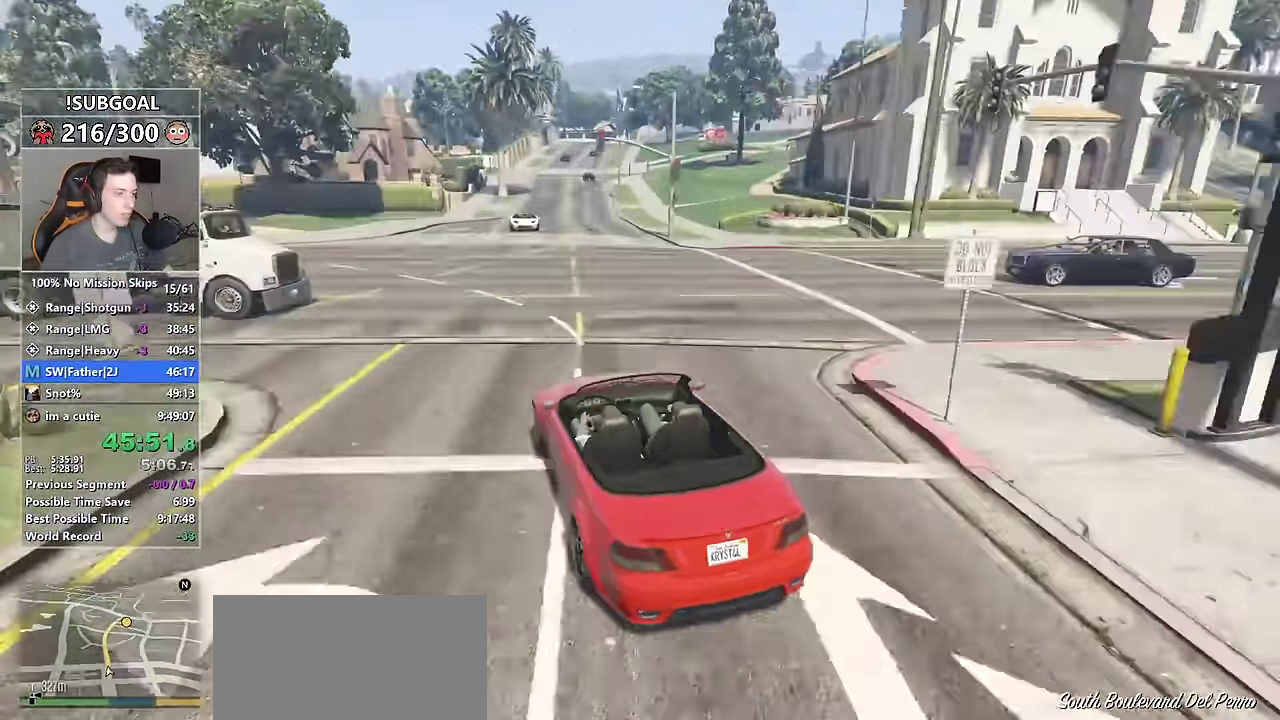
{"keys": ["s"], "mouse": ["mb5"], "events": [[67, "d", "up"], [200, "d", "down"], [300, "d", "up"], [400, "s", "down"], [483, "mouse_mb5", "down"]]}
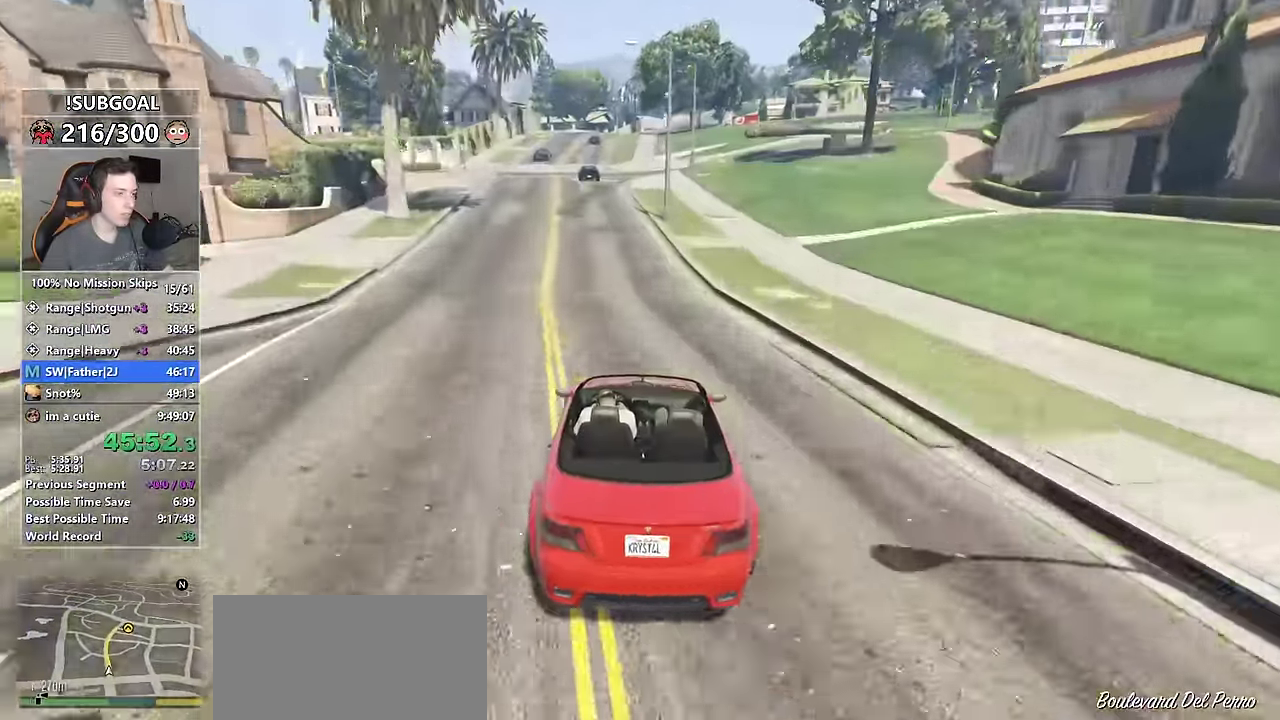
{"keys": ["d"], "mouse": [], "events": [[33, "mouse_mb5", "up"], [33, "s", "up"], [83, "mouse_mb5", "down"], [167, "mouse_mb5", "up"], [217, "d", "down"], [267, "d", "up"], [500, "d", "down"]]}
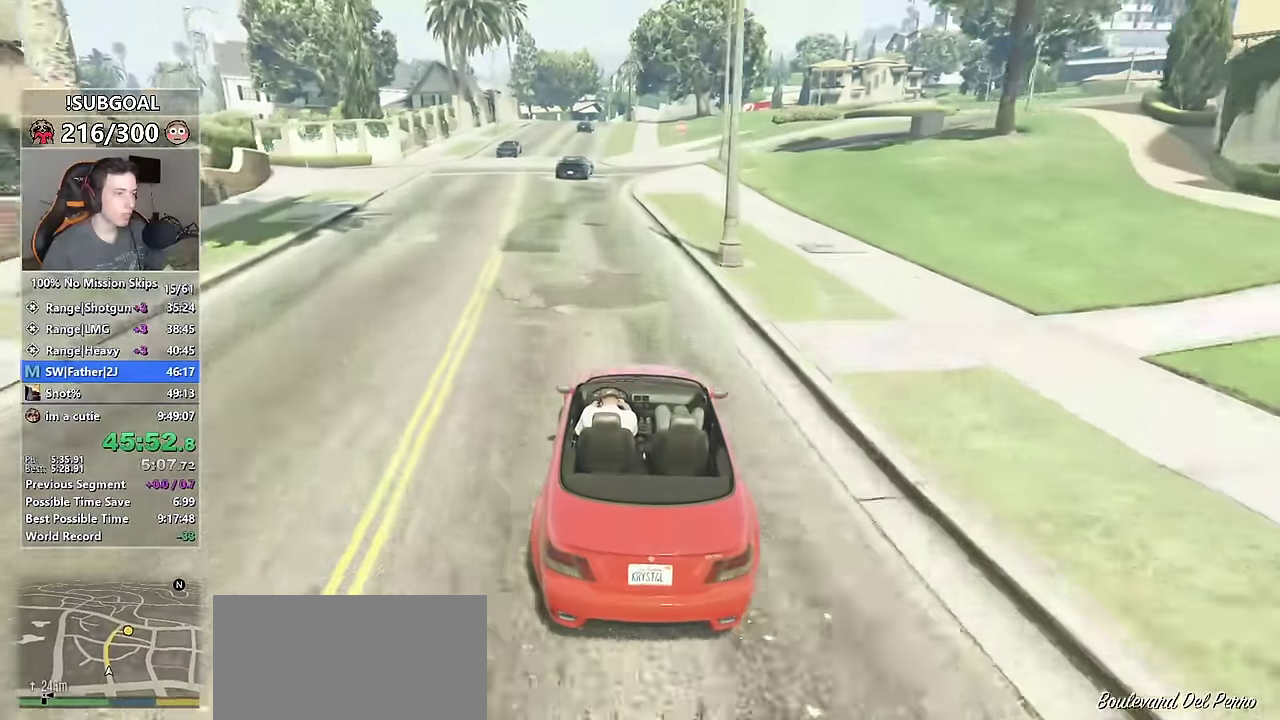
{"keys": [], "mouse": [], "events": [[50, "d", "up"]]}
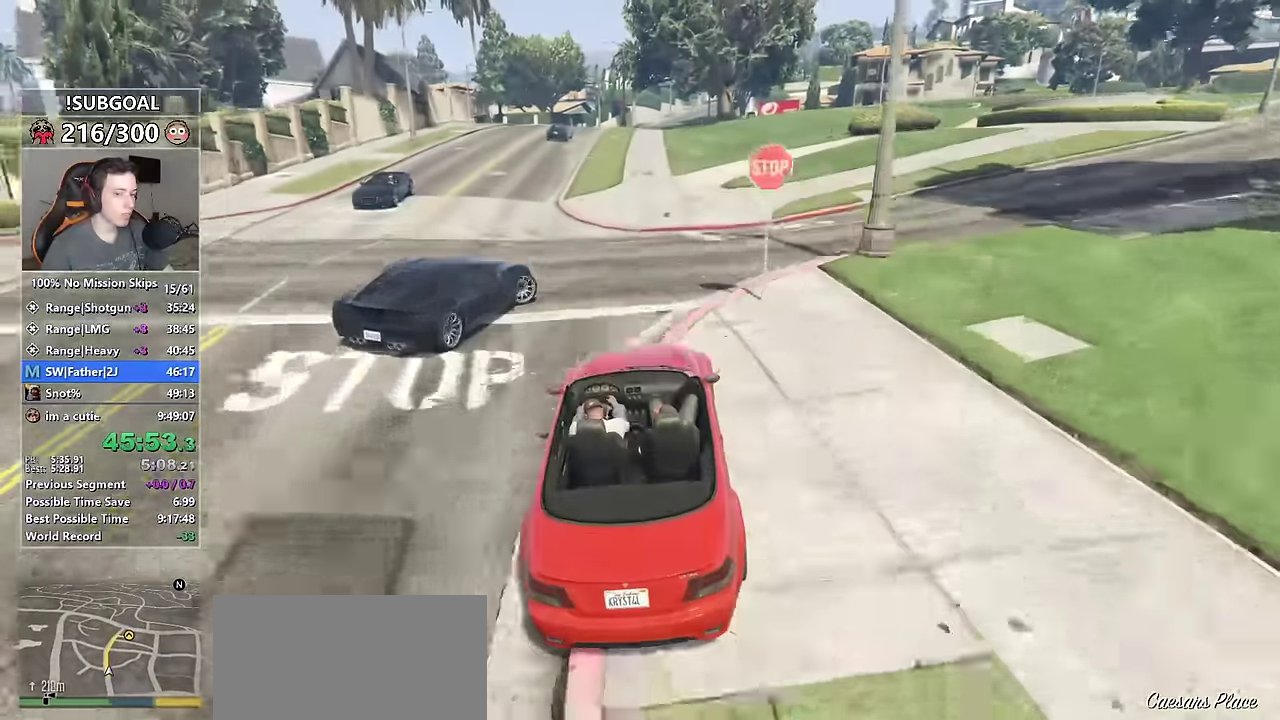
{"keys": ["s"], "mouse": [], "events": [[17, "d", "down"], [67, "d", "up"], [250, "s", "down"]]}
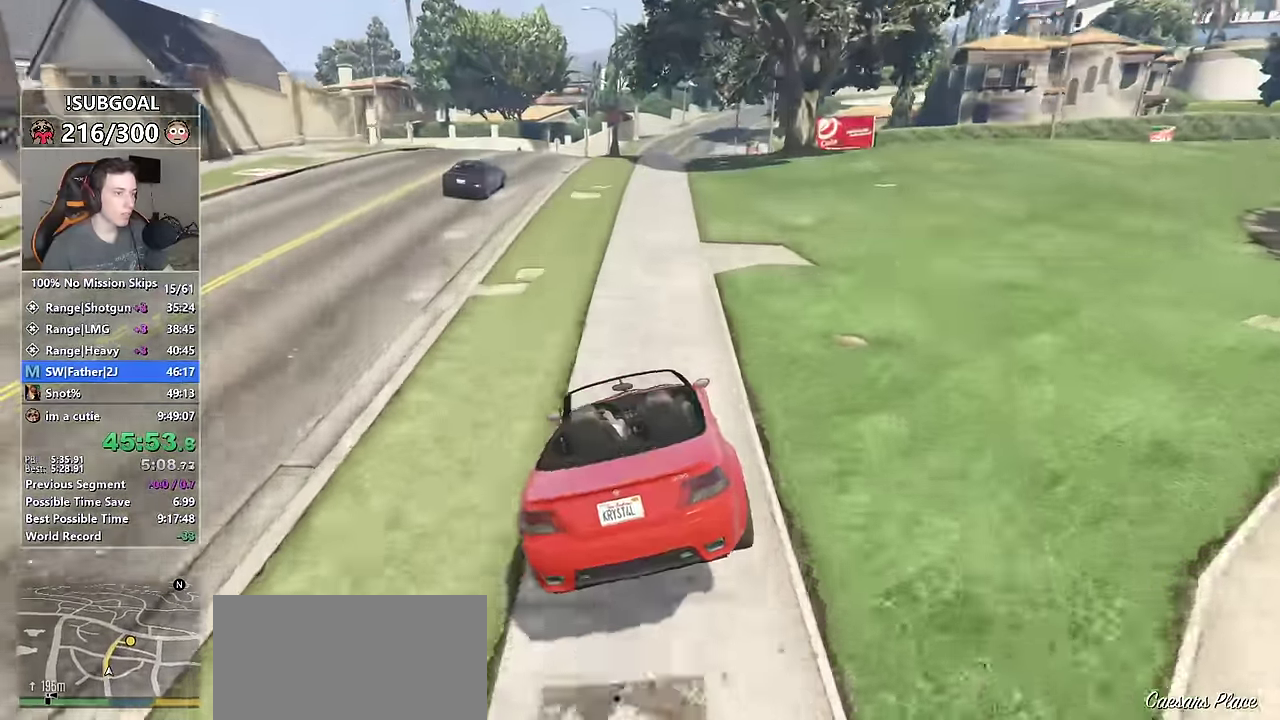
{"keys": [], "mouse": [], "events": [[133, "mouse_mb5", "down"], [217, "mouse_mb5", "up"], [317, "d", "down"], [317, "mouse_mb5", "down"], [367, "mouse_mb5", "up"], [417, "d", "up"], [450, "s", "up"]]}
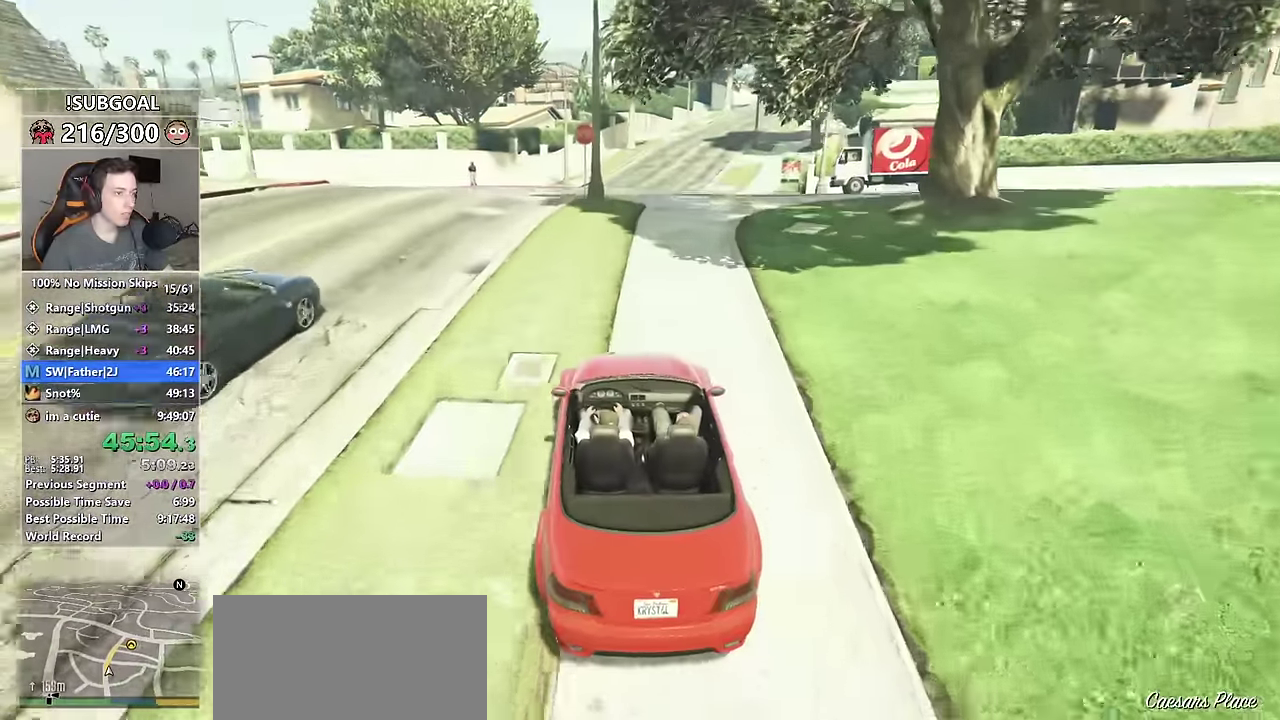
{"keys": [], "mouse": [], "events": [[100, "s", "down"], [183, "d", "down"], [183, "s", "up"], [283, "d", "up"]]}
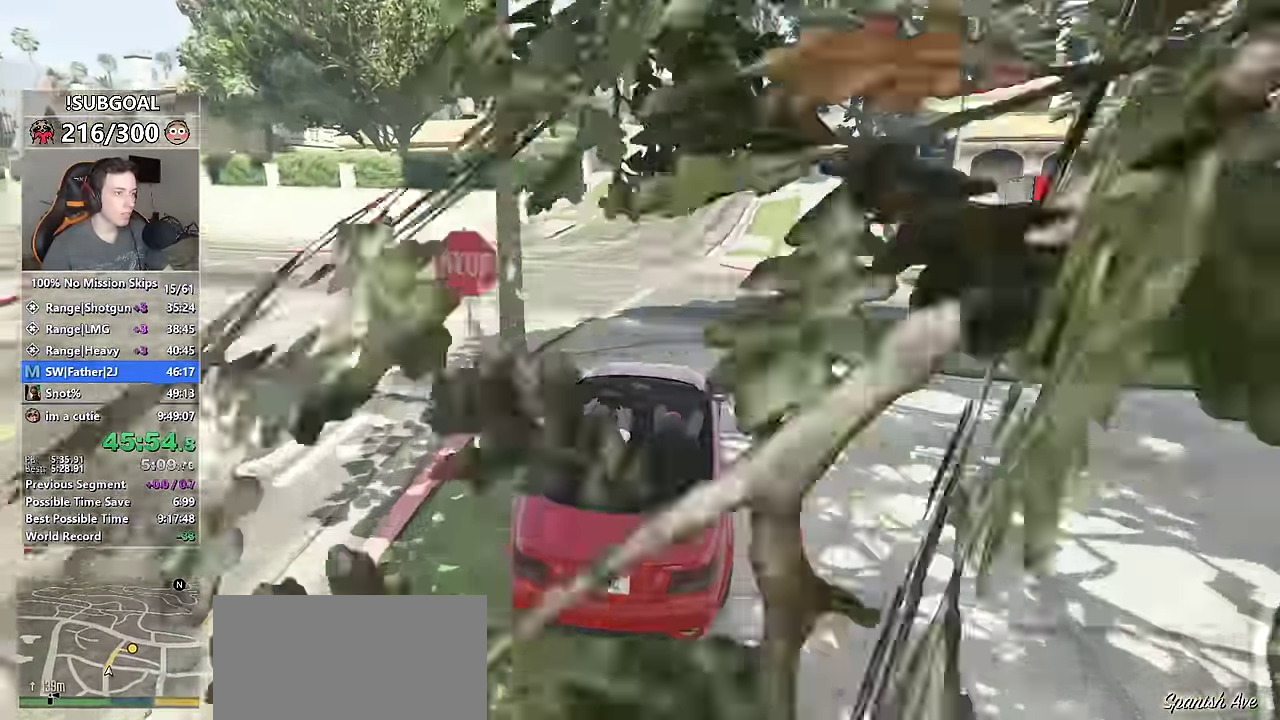
{"keys": ["d"], "mouse": [], "events": [[300, "d", "down"], [433, "d", "up"], [500, "d", "down"]]}
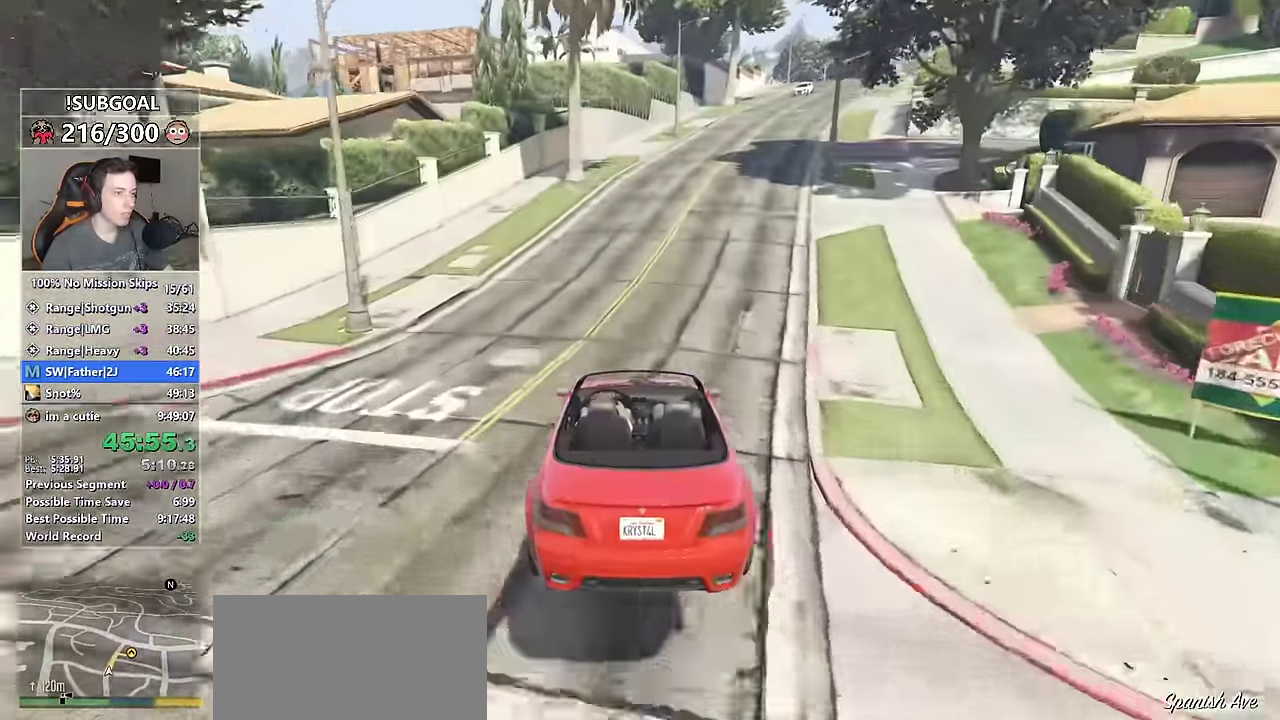
{"keys": ["d", "s"], "mouse": [], "events": [[183, "d", "up"], [267, "d", "down"], [267, "s", "down"], [317, "d", "up"], [317, "s", "up"], [417, "d", "down"], [500, "s", "down"]]}
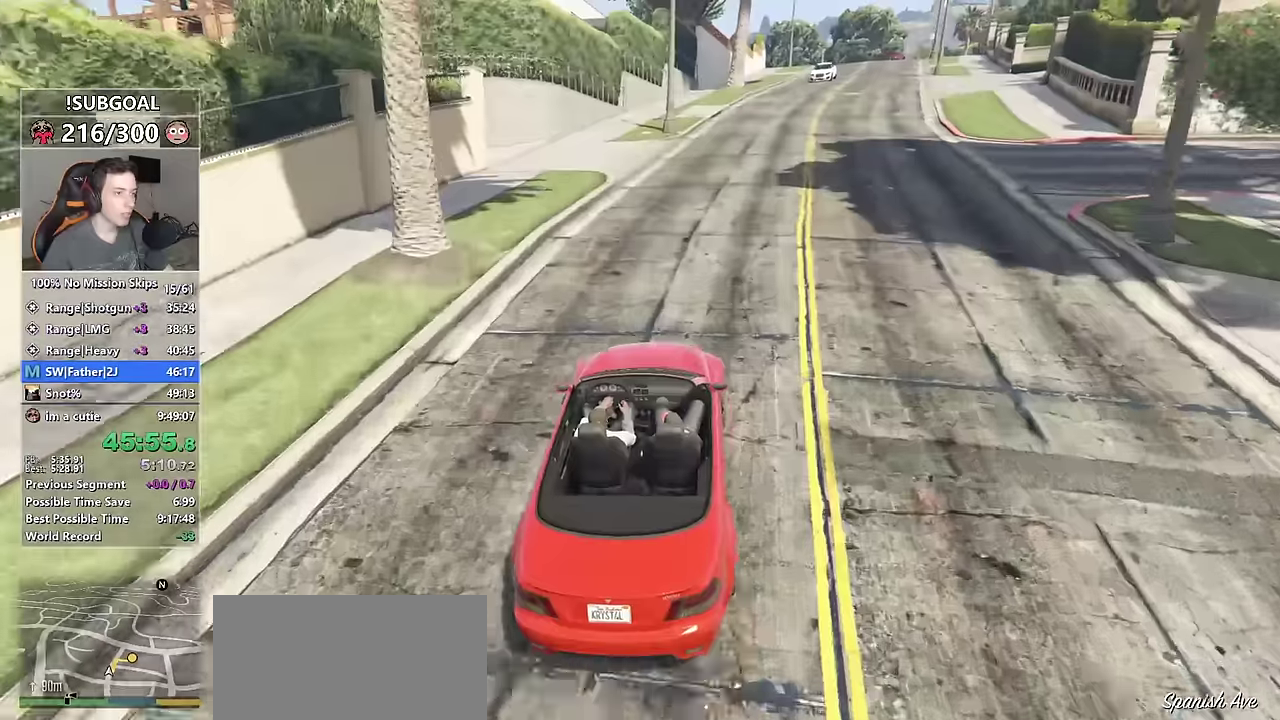
{"keys": [], "mouse": [], "events": [[50, "d", "up"], [50, "mouse_mb5", "down"], [150, "mouse_mb5", "up"], [184, "d", "down"], [184, "mouse_mb5", "down"], [267, "mouse_mb5", "up"], [434, "d", "up"], [434, "s", "up"]]}
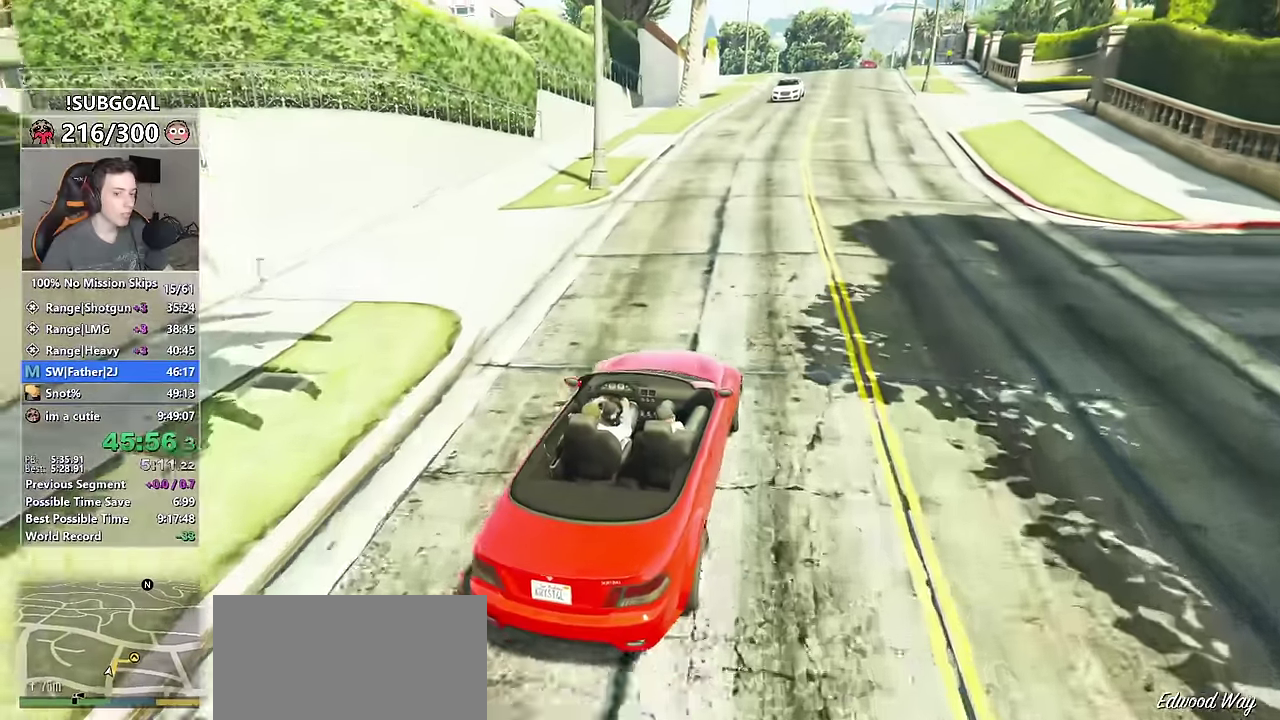
{"keys": [], "mouse": [], "events": [[100, "d", "down"], [167, "d", "up"], [300, "d", "down"], [384, "d", "up"]]}
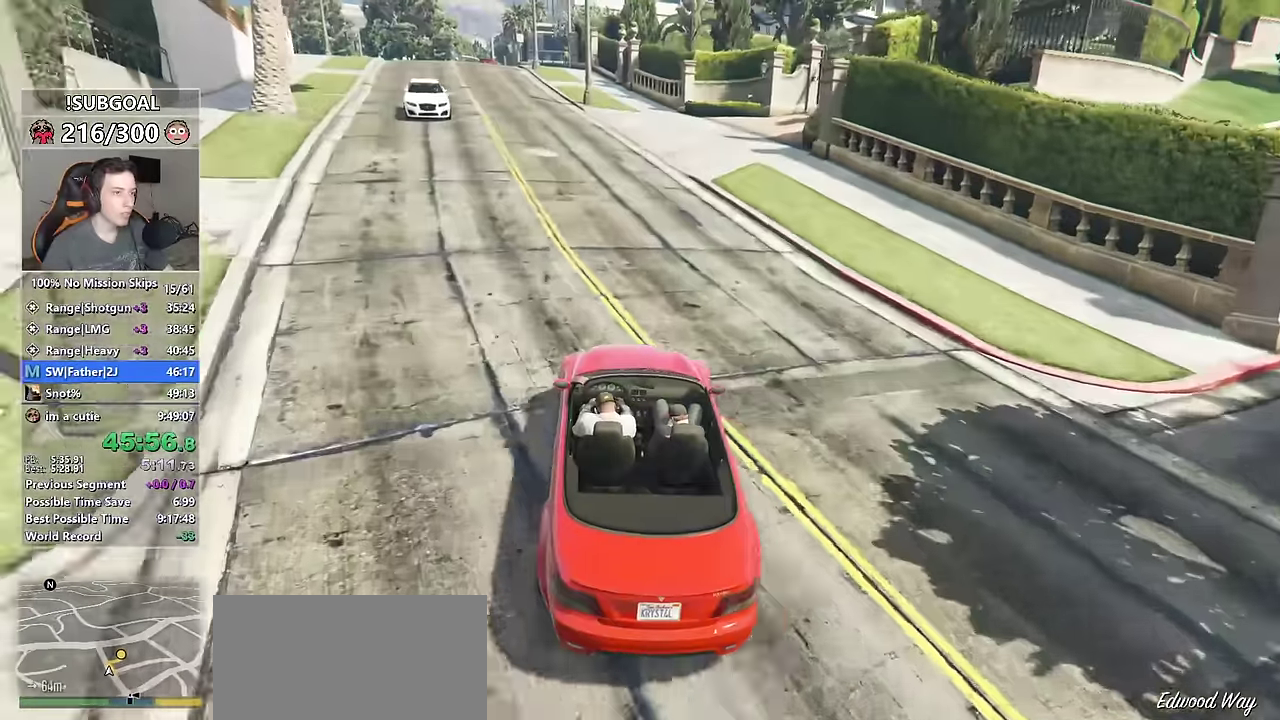
{"keys": ["d", "s"], "mouse": [], "events": [[34, "s", "down"], [234, "d", "down"], [317, "d", "up"], [417, "s", "up"], [500, "d", "down"], [500, "s", "down"]]}
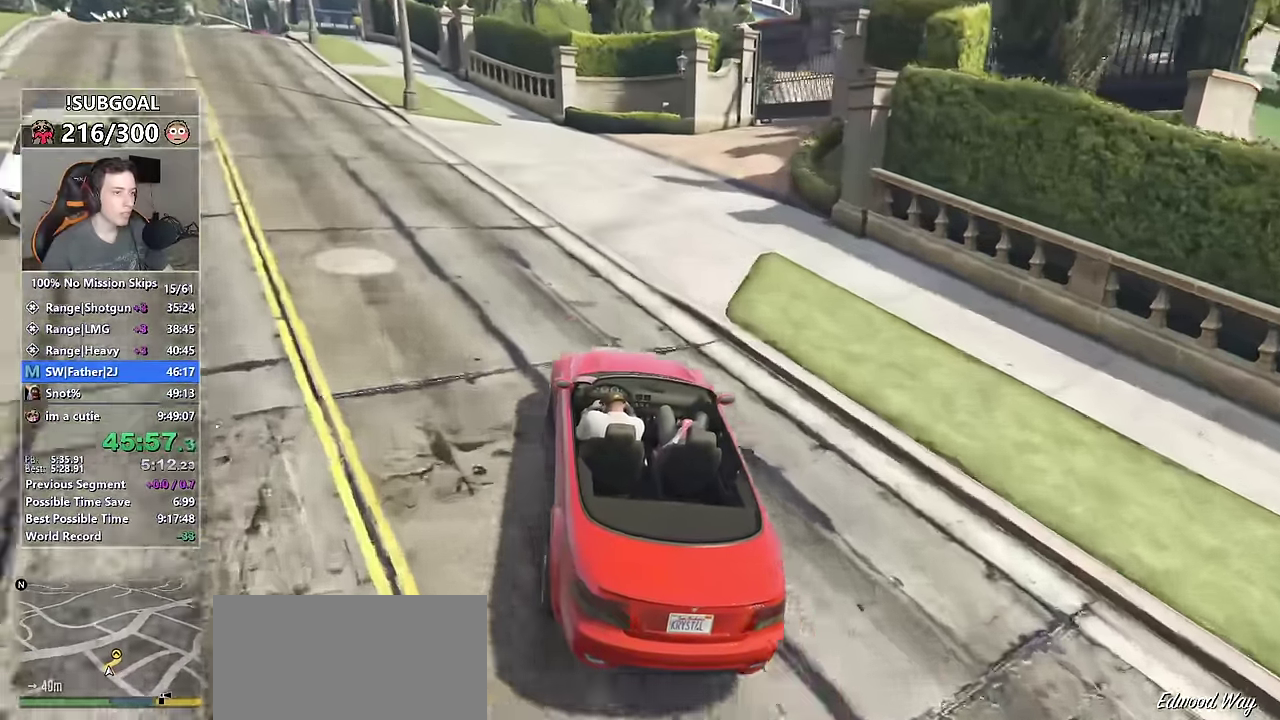
{"keys": ["s"], "mouse": [], "events": [[100, "d", "up"], [100, "s", "up"], [284, "s", "down"], [384, "s", "up"], [500, "s", "down"]]}